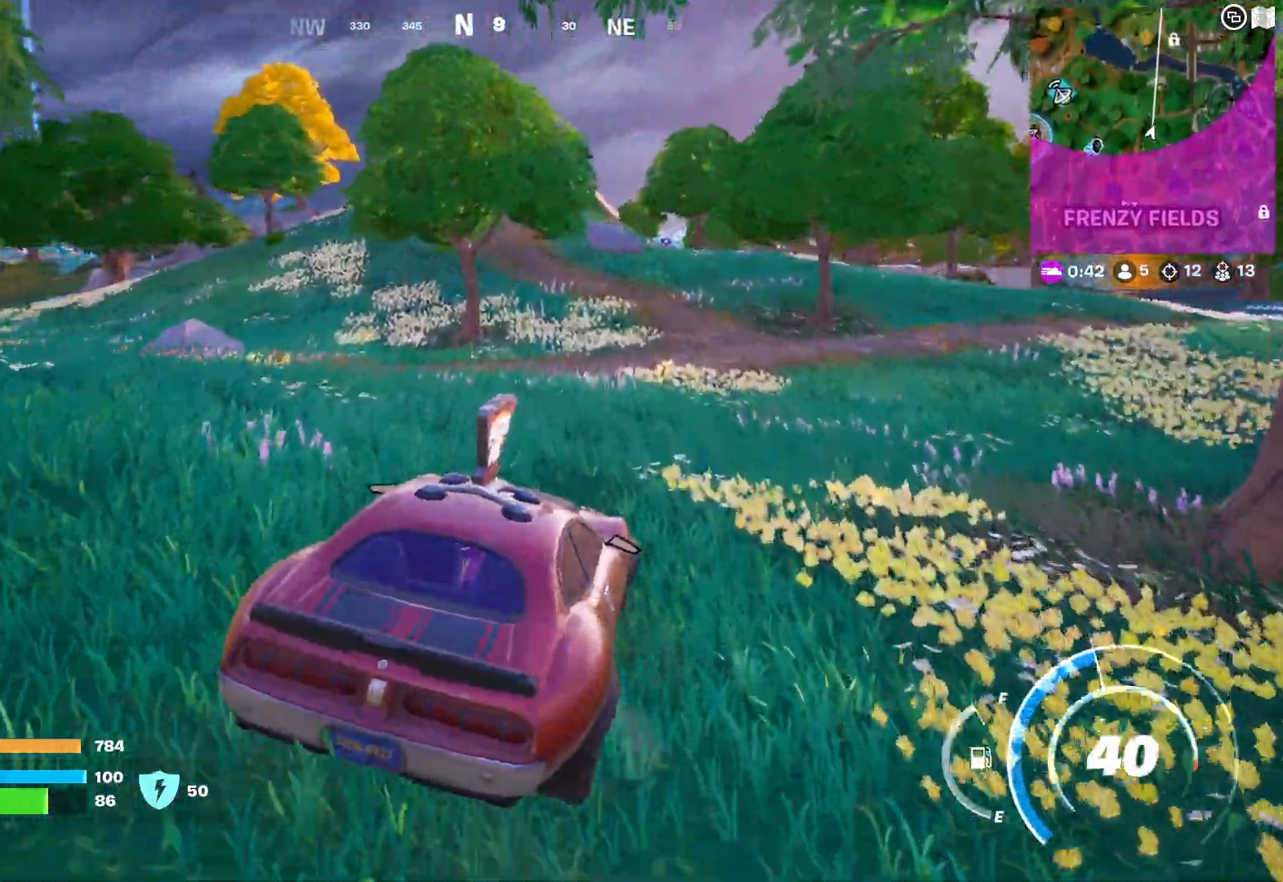
Gameplay with a controller (Xbox layout); each line is a JSON object with the inputs held at the frame after it. "events" lists button and stick changes between this image and that frame as [ms after this image, input, new state], when the widget could be followed in between.
{"buttons": ["R2"], "left_stick": "right", "right_stick": "center", "events": []}
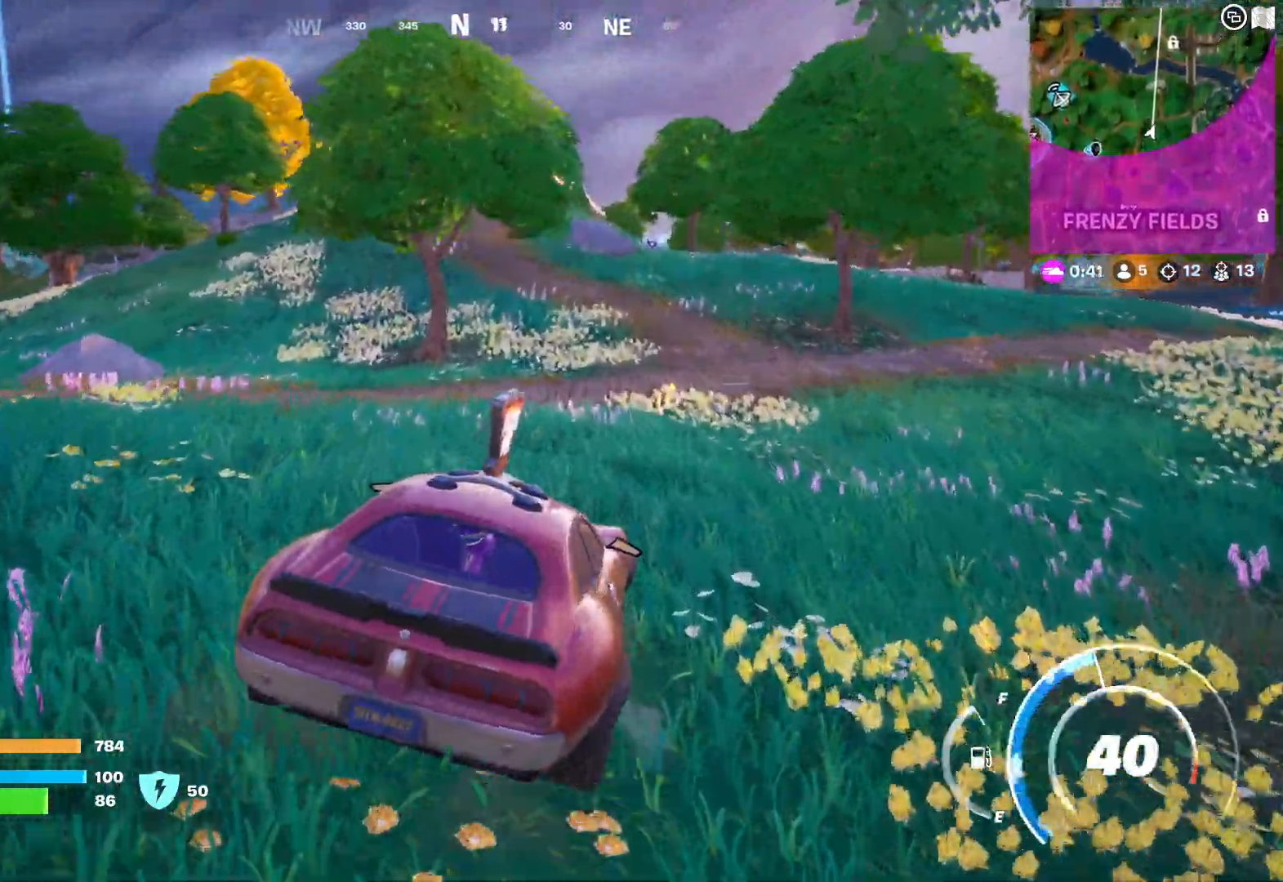
{"buttons": ["R2"], "left_stick": "right", "right_stick": "center", "events": []}
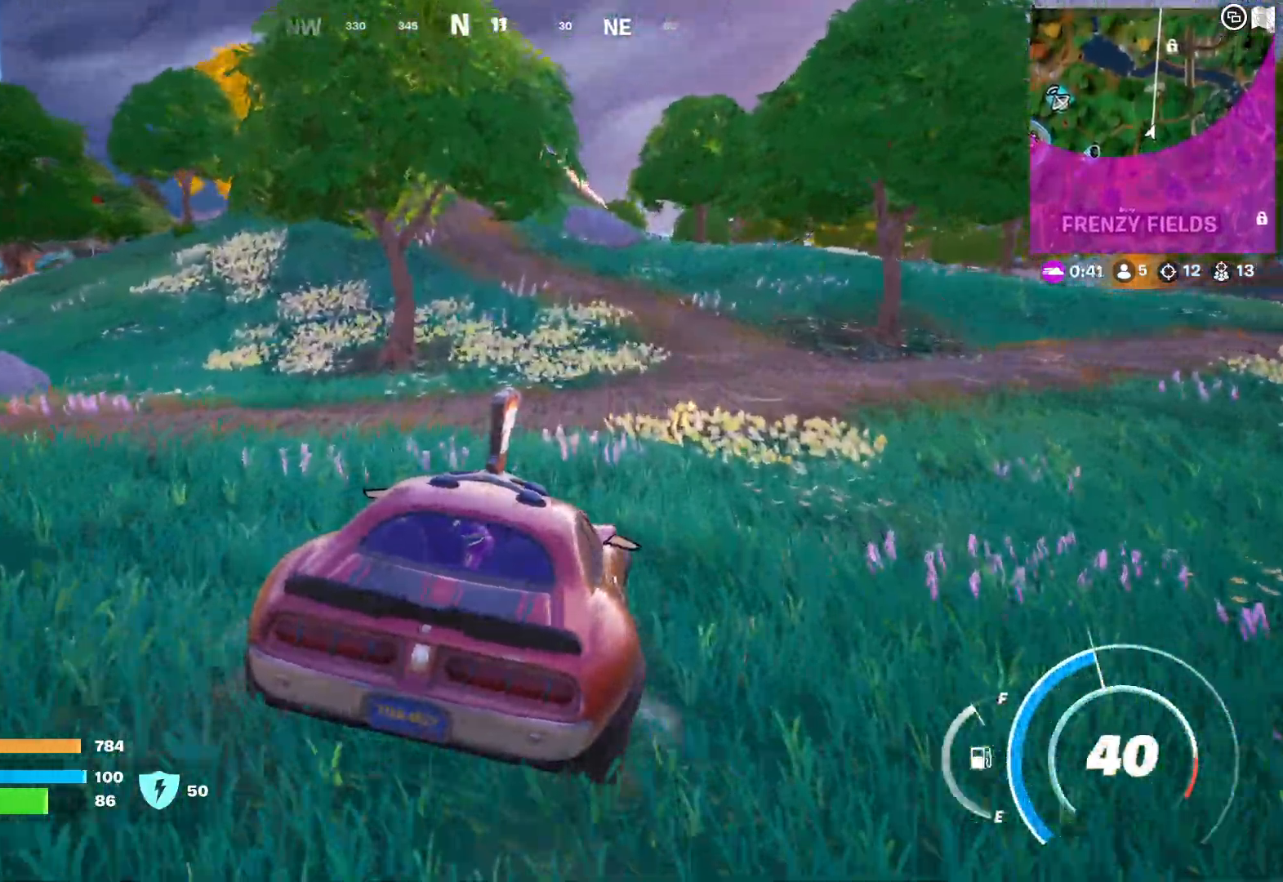
{"buttons": ["R2"], "left_stick": "center", "right_stick": "center", "events": [[283, "left_stick", "center"]]}
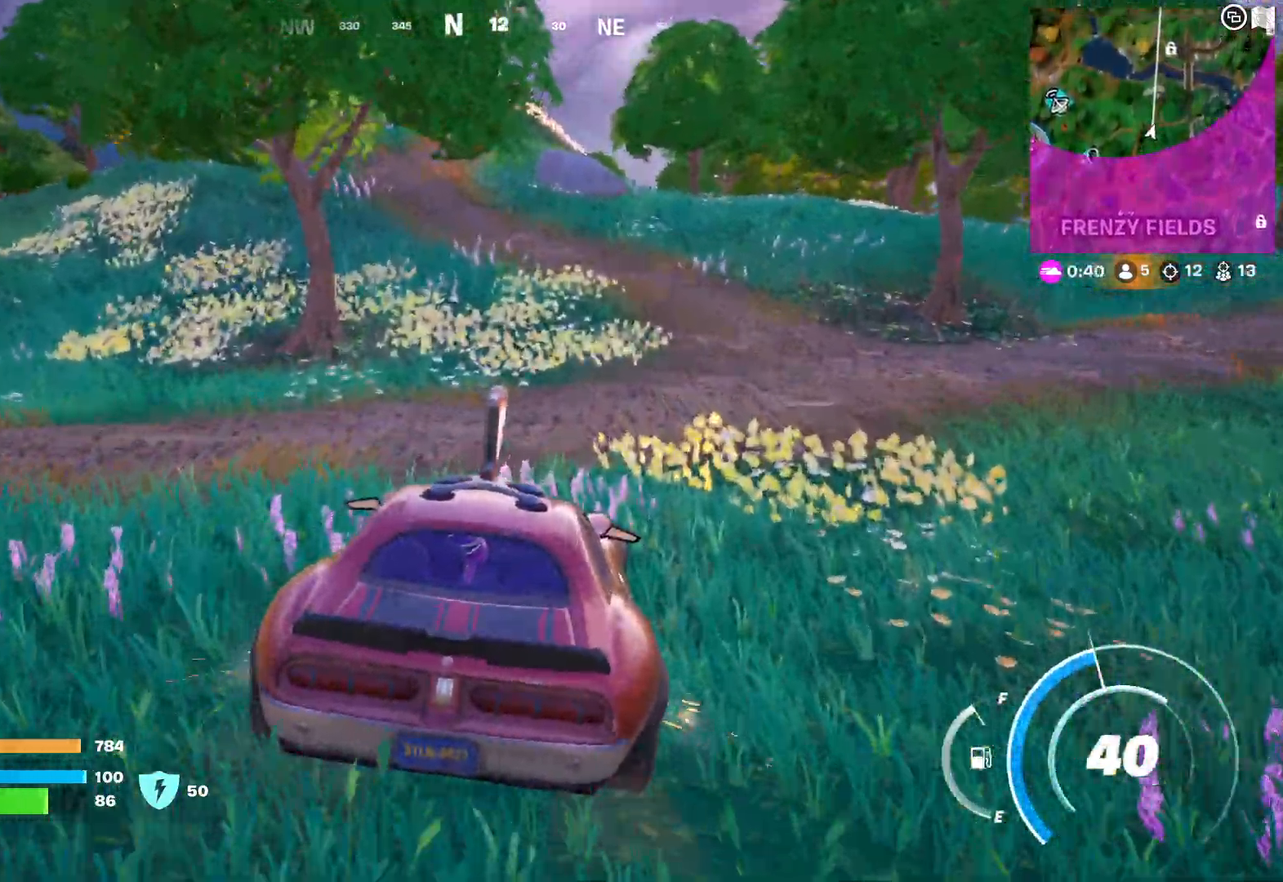
{"buttons": ["R2"], "left_stick": "left", "right_stick": "center", "events": [[300, "left_stick", "left"], [317, "right_stick", "up"], [483, "right_stick", "center"]]}
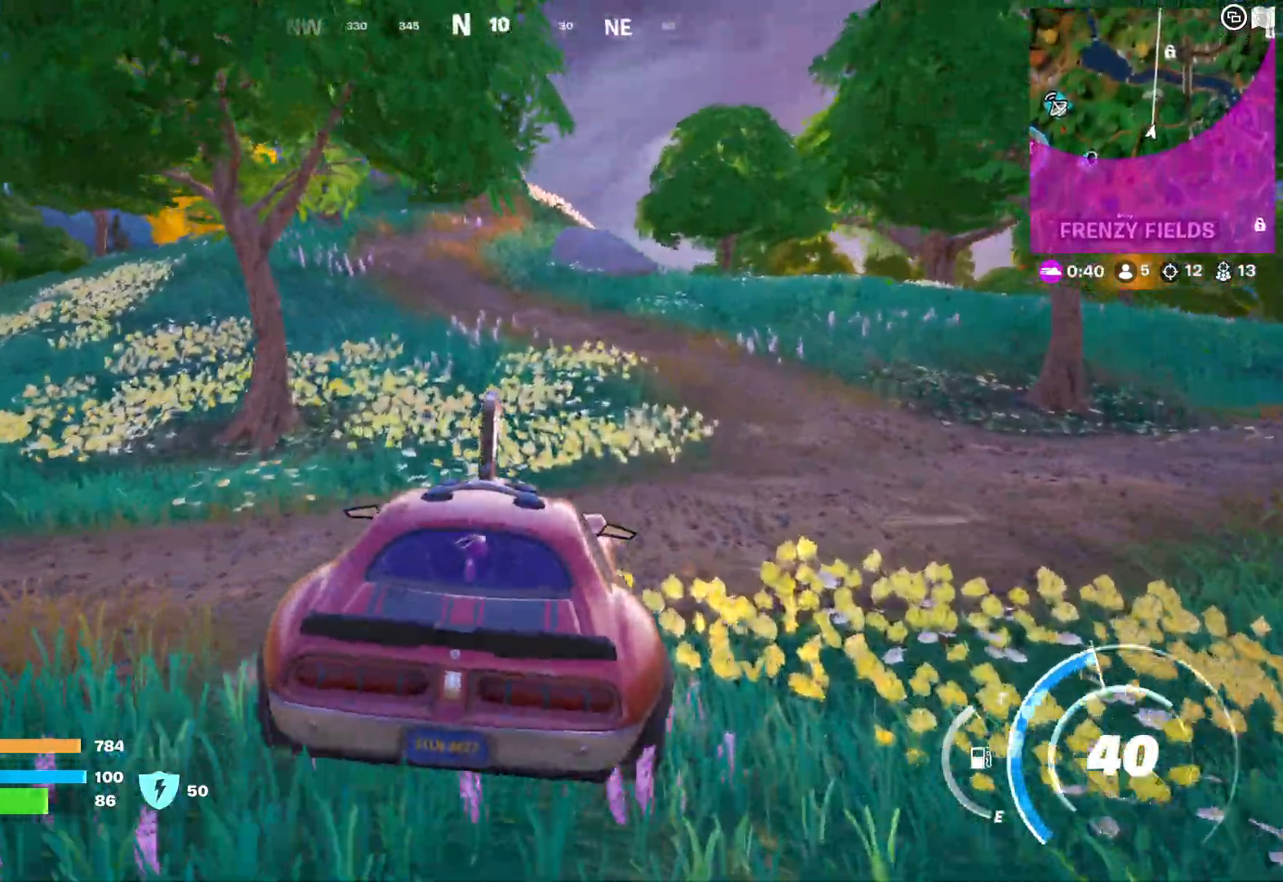
{"buttons": ["R2"], "left_stick": "left", "right_stick": "up", "events": [[250, "left_stick", "center"], [350, "left_stick", "left"], [417, "right_stick", "up"]]}
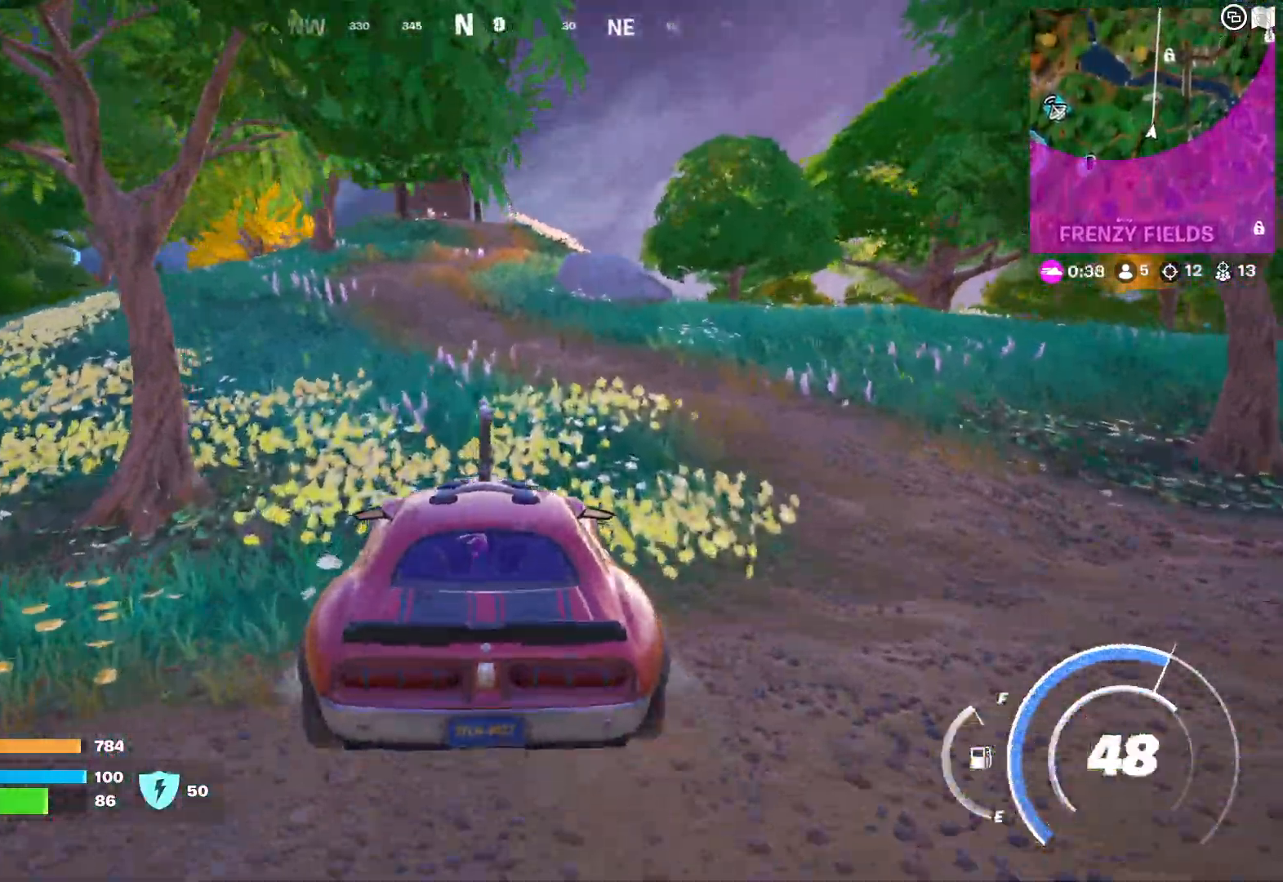
{"buttons": ["R2"], "left_stick": "center", "right_stick": "center", "events": [[67, "left_stick", "center"], [67, "right_stick", "center"], [317, "left_stick", "left"], [450, "left_stick", "center"]]}
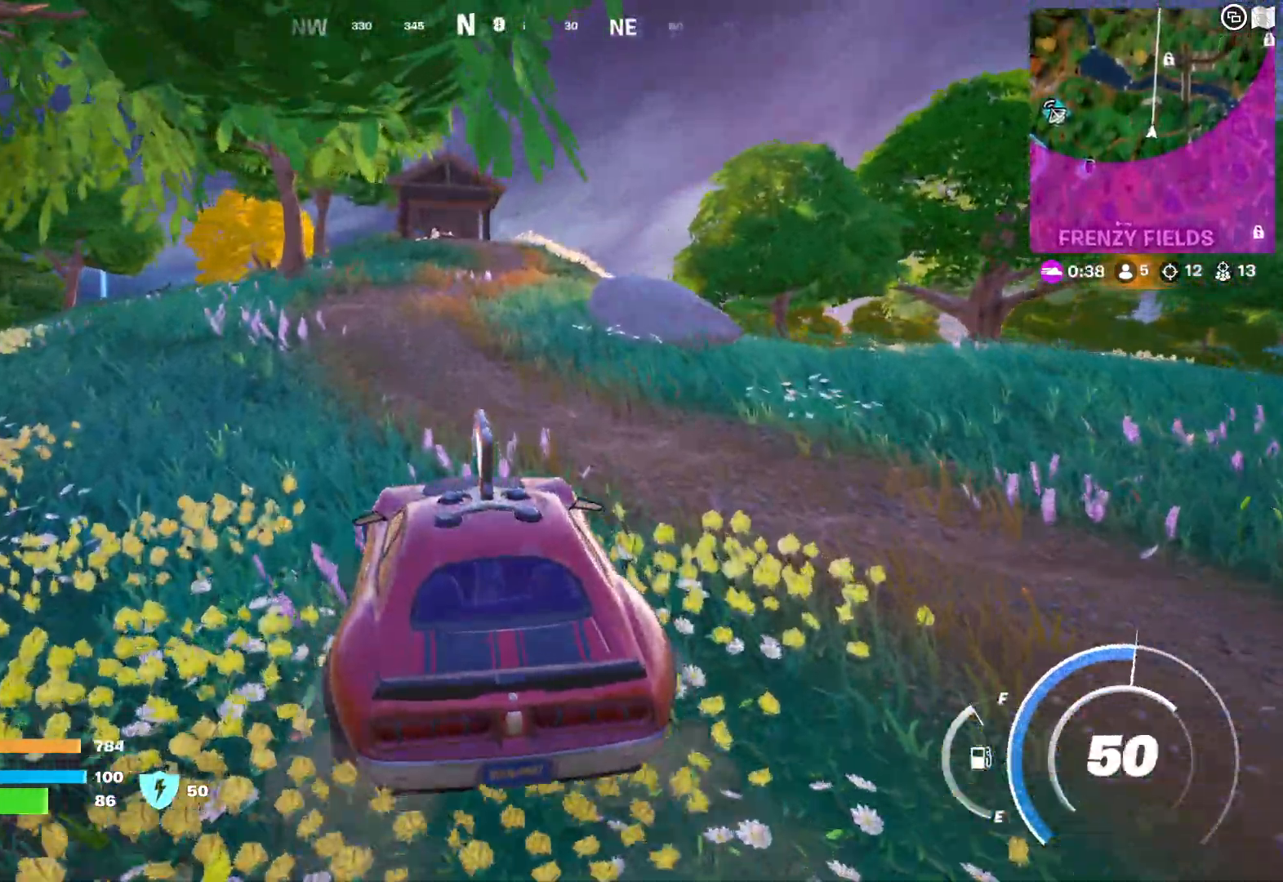
{"buttons": ["R2"], "left_stick": "right", "right_stick": "center", "events": [[433, "left_stick", "right"]]}
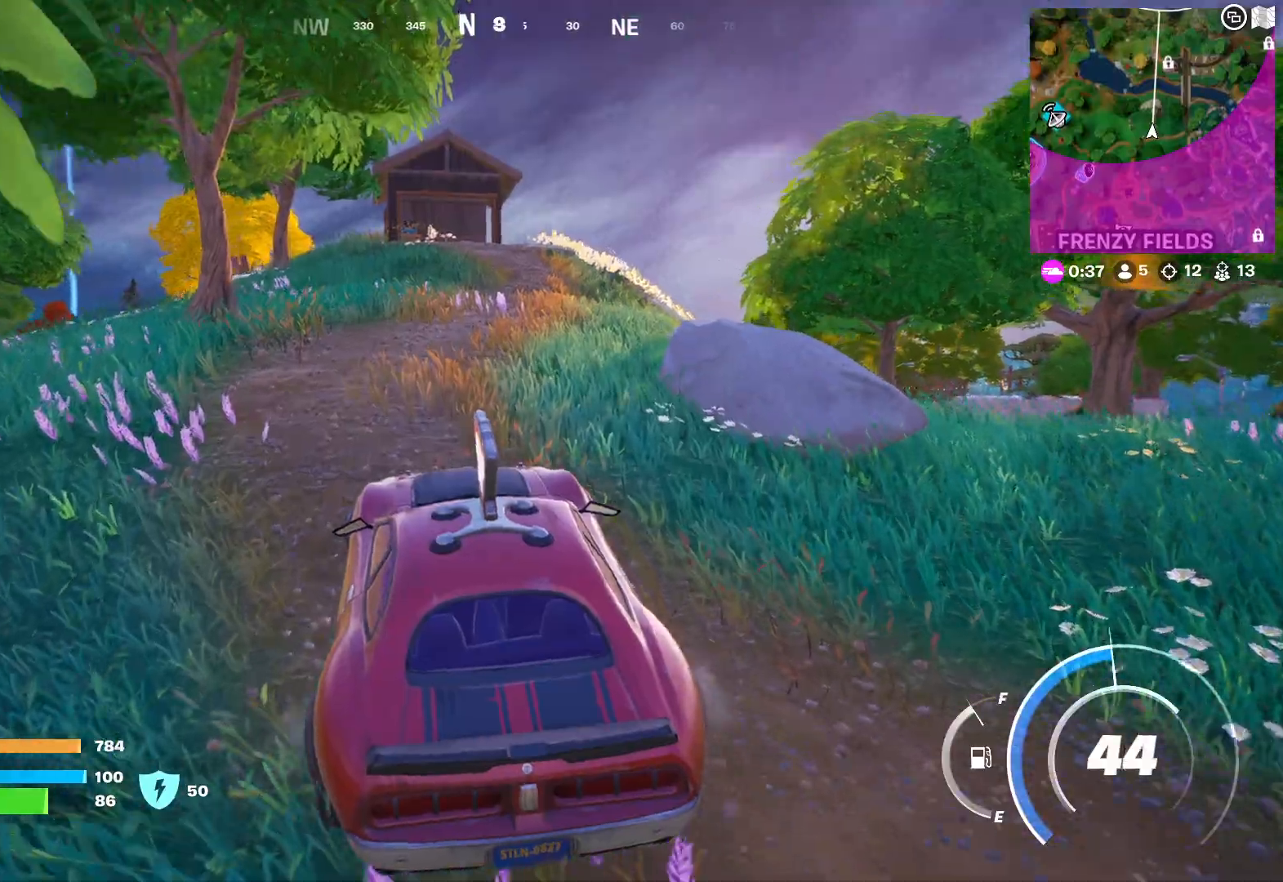
{"buttons": ["R2"], "left_stick": "center", "right_stick": "center", "events": [[133, "left_stick", "center"]]}
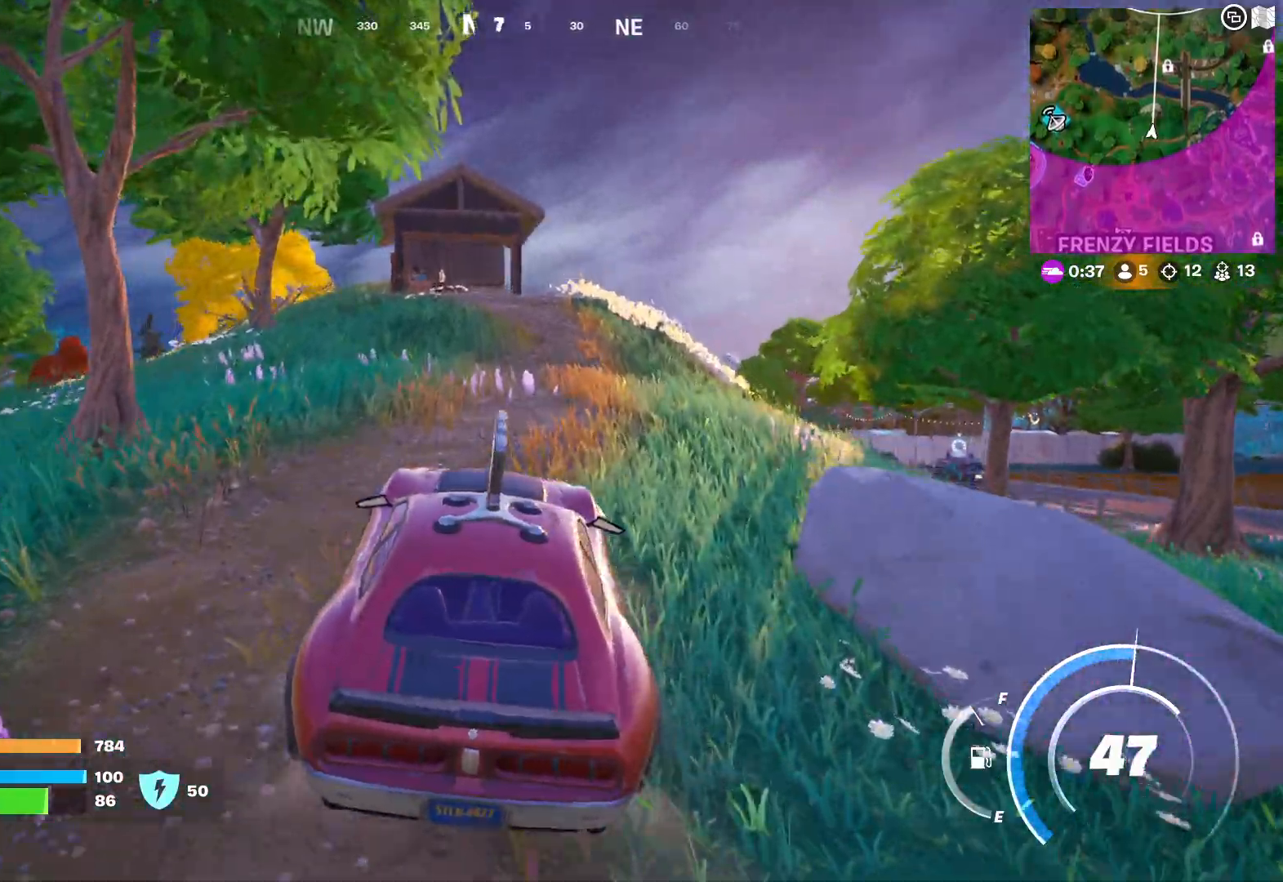
{"buttons": ["R2"], "left_stick": "center", "right_stick": "center", "events": [[150, "right_stick", "down-left"], [167, "left_stick", "right"], [283, "right_stick", "center"], [383, "left_stick", "center"]]}
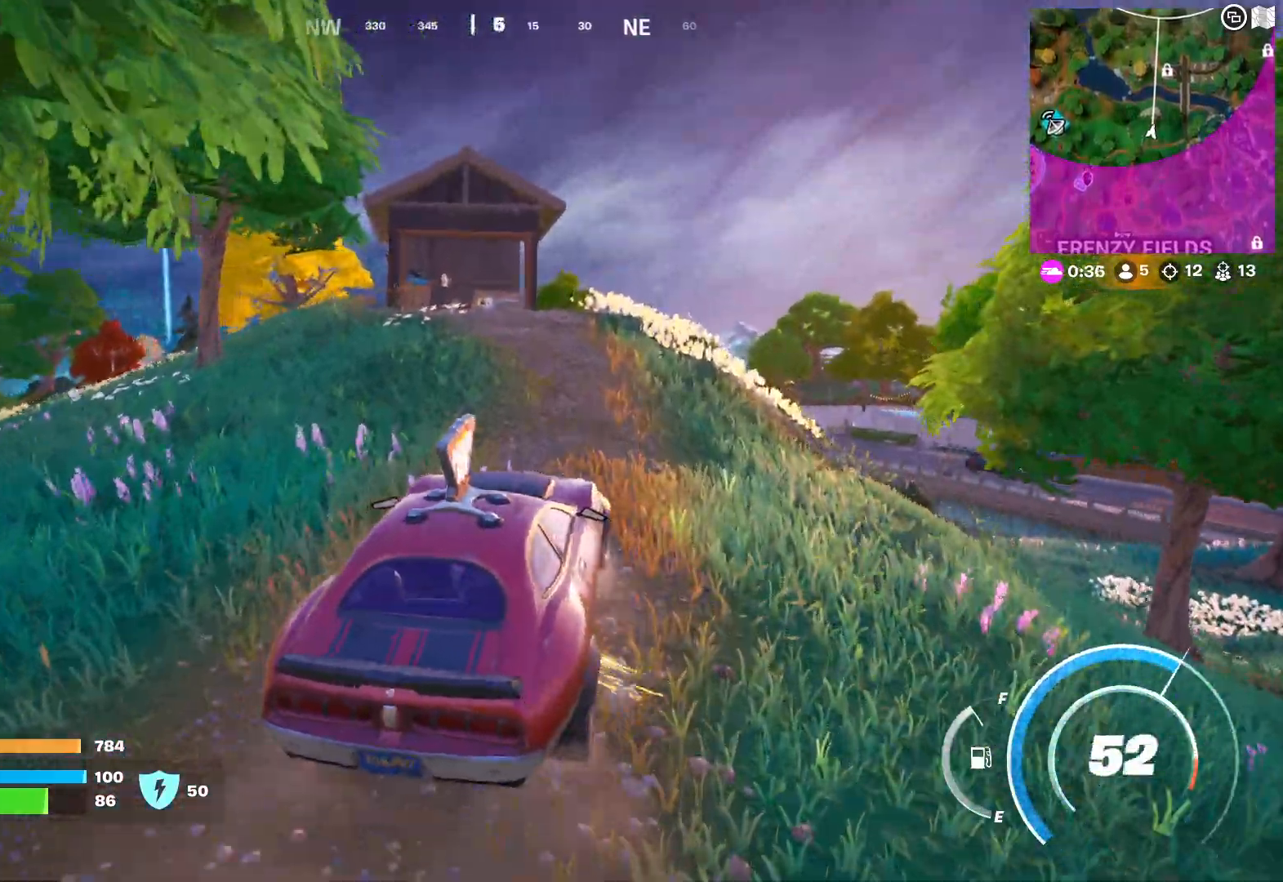
{"buttons": ["R2"], "left_stick": "center", "right_stick": "center", "events": []}
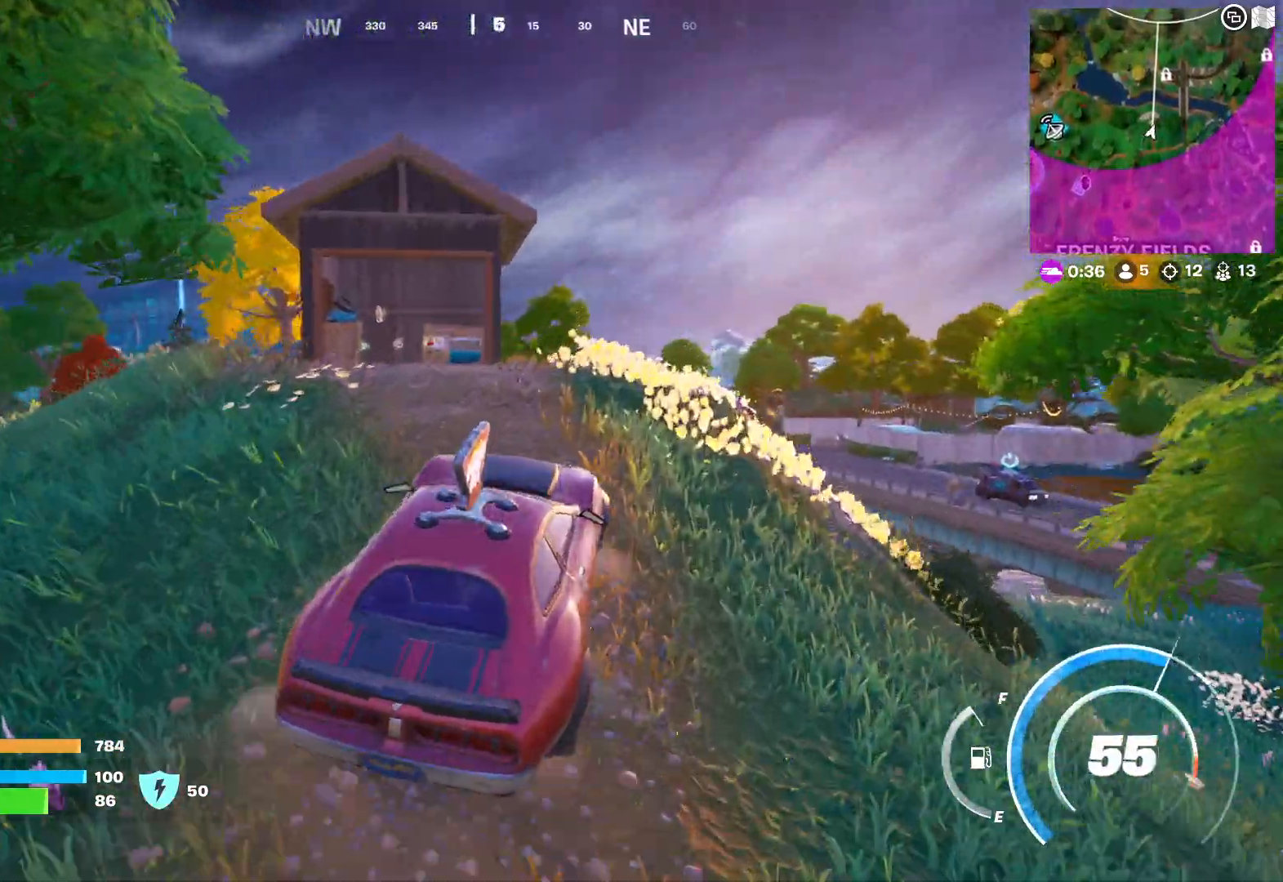
{"buttons": ["R2"], "left_stick": "center", "right_stick": "center", "events": [[283, "left_stick", "right"], [467, "left_stick", "center"]]}
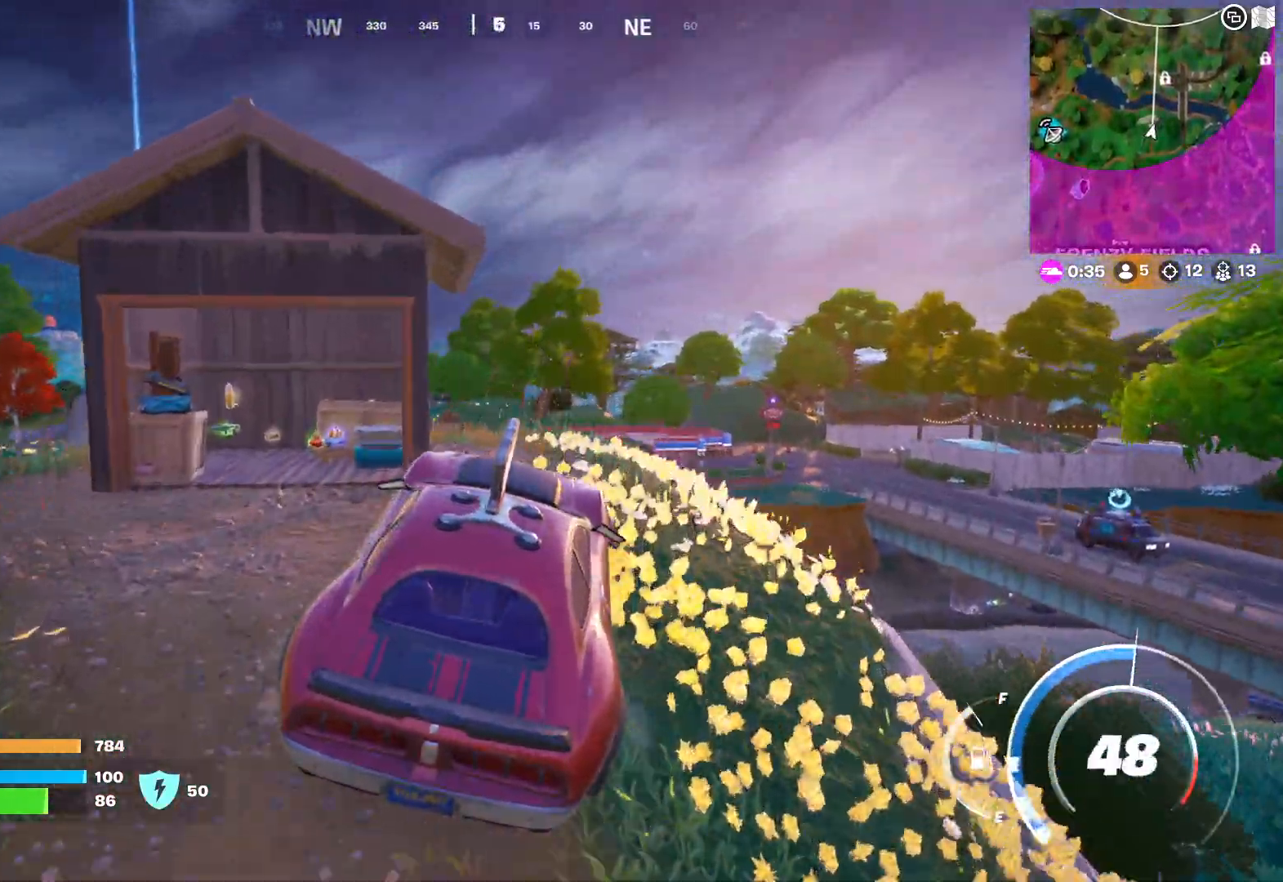
{"buttons": ["R2"], "left_stick": "left", "right_stick": "center", "events": [[83, "left_stick", "left"], [233, "right_stick", "down"], [300, "left_stick", "center"], [367, "right_stick", "center"], [450, "left_stick", "left"]]}
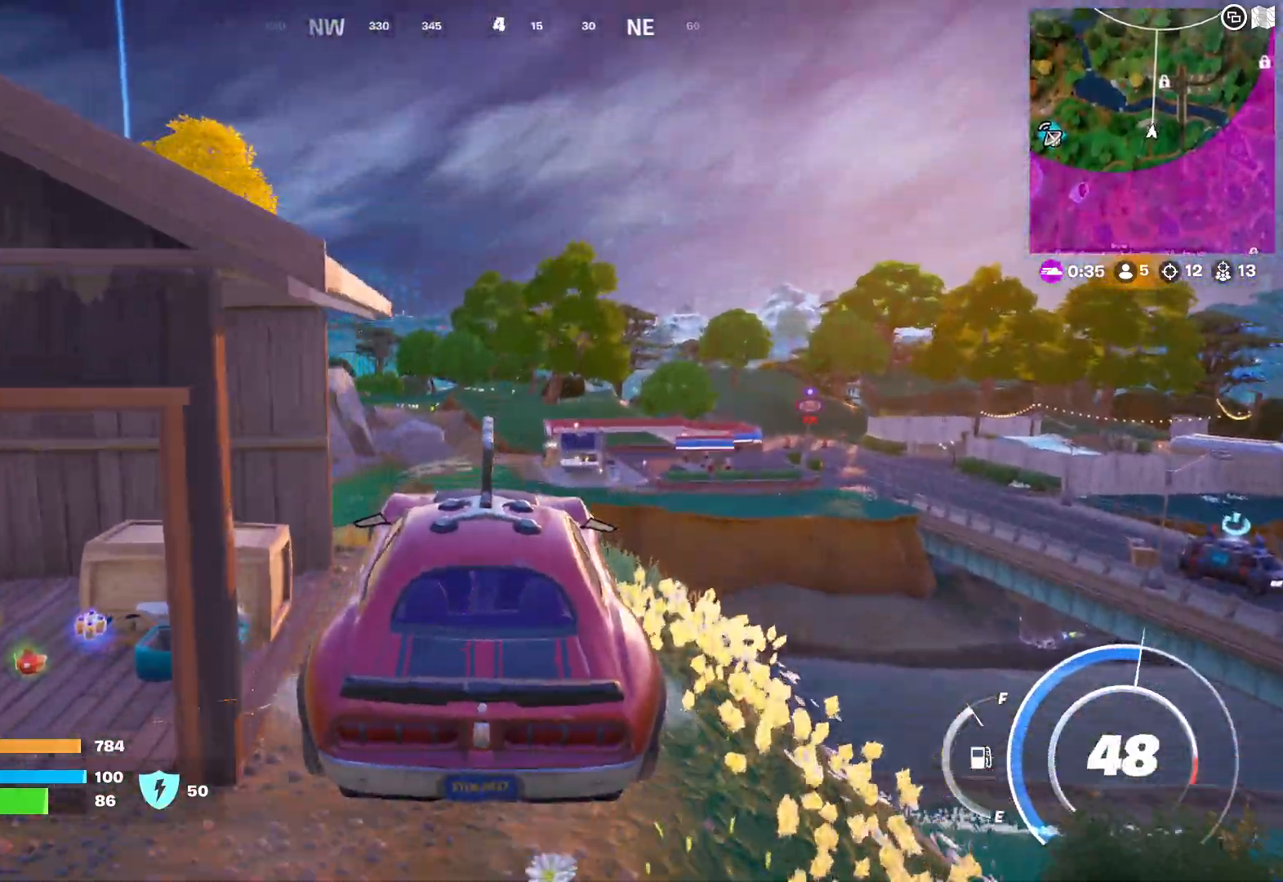
{"buttons": ["R2"], "left_stick": "center", "right_stick": "center", "events": [[67, "right_stick", "down-left"], [217, "right_stick", "center"], [267, "left_stick", "center"]]}
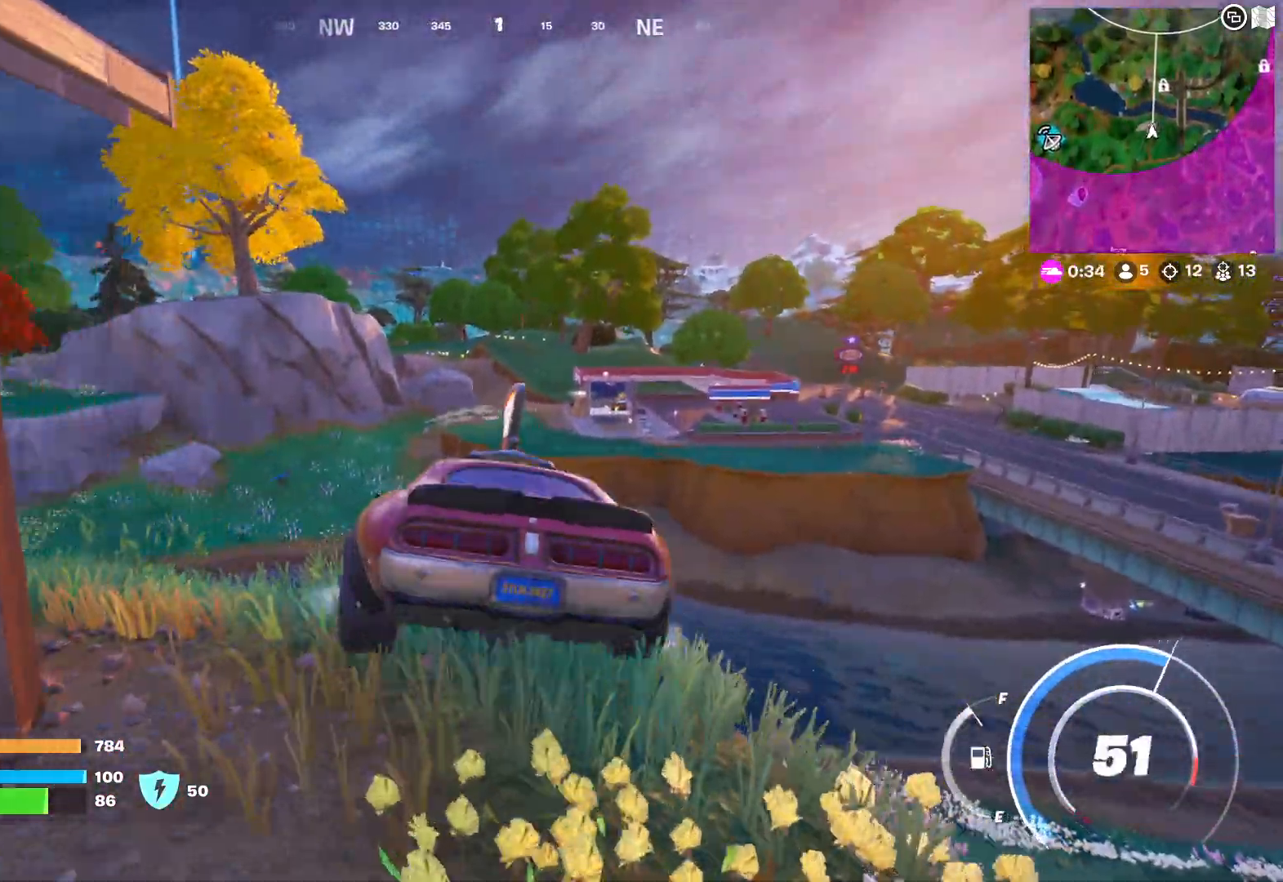
{"buttons": ["R2"], "left_stick": "center", "right_stick": "center", "events": [[17, "left_stick", "left"], [150, "left_stick", "center"]]}
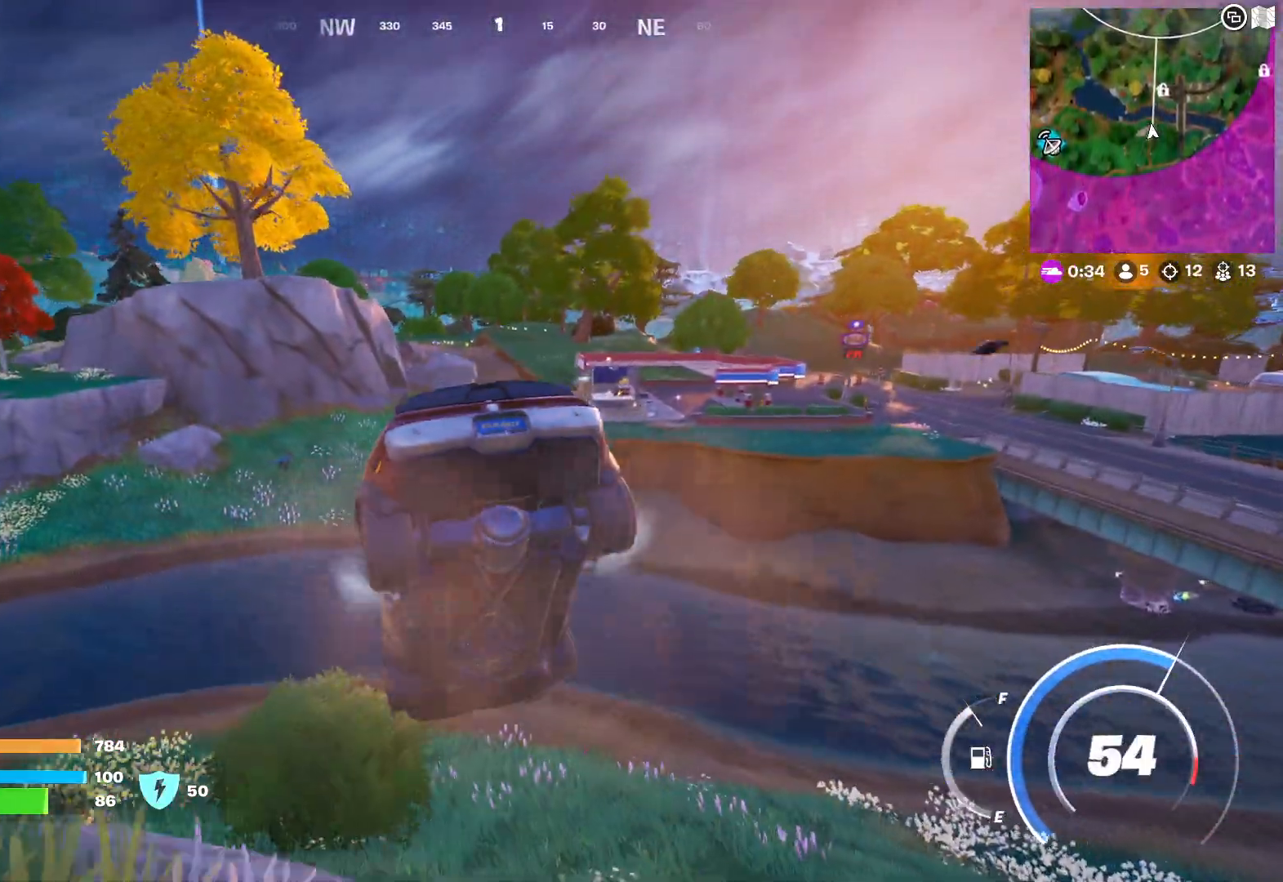
{"buttons": ["R2"], "left_stick": "center", "right_stick": "center", "events": []}
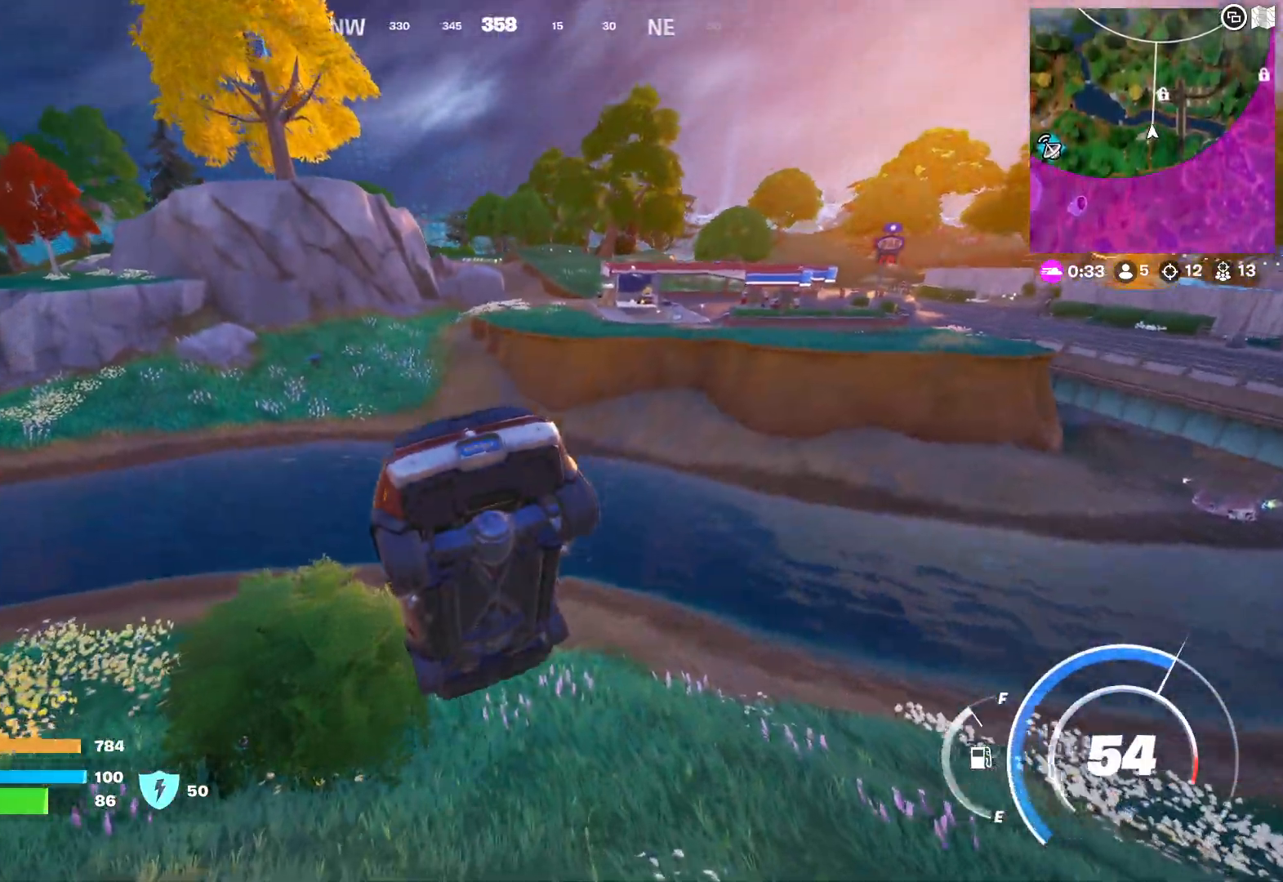
{"buttons": ["R2"], "left_stick": "center", "right_stick": "center", "events": []}
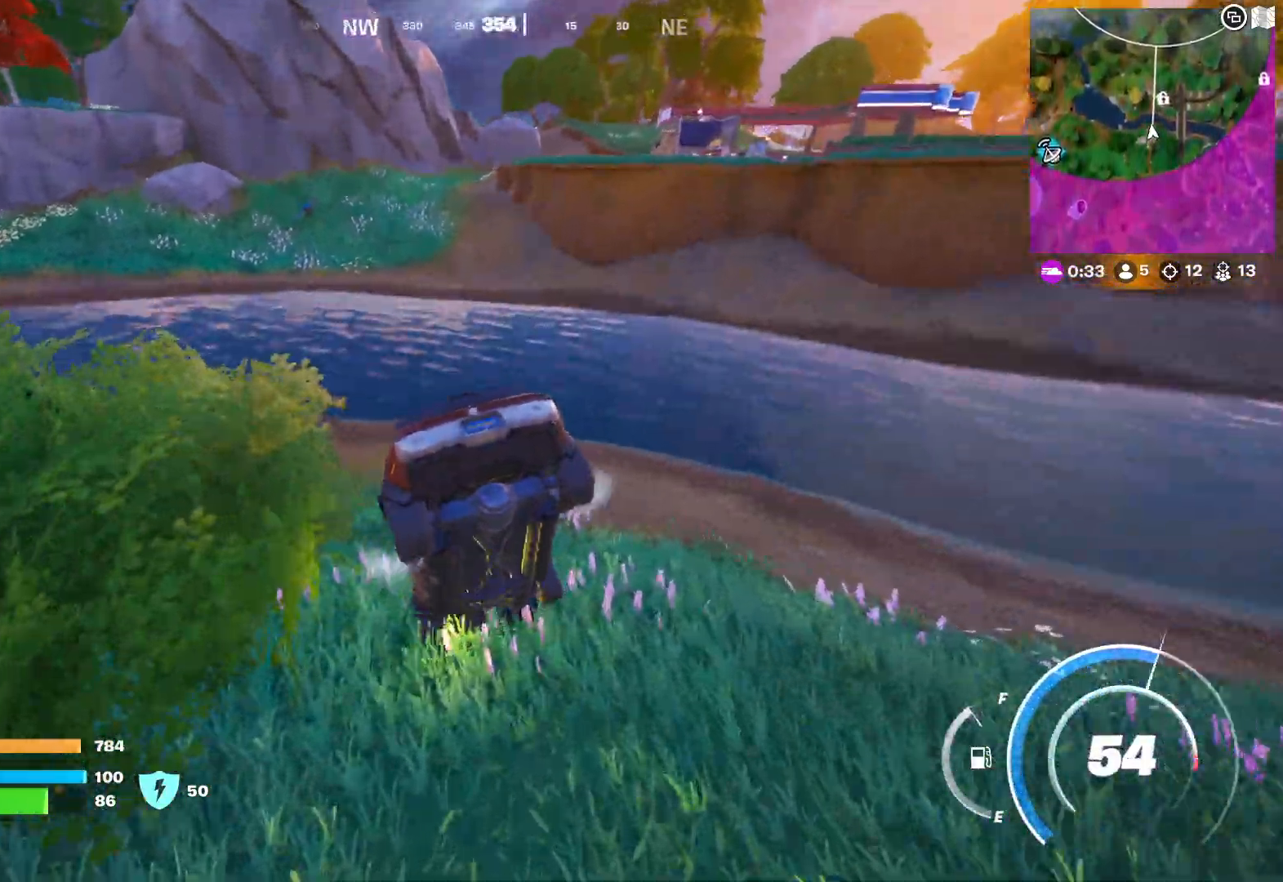
{"buttons": ["R2"], "left_stick": "right", "right_stick": "center", "events": [[467, "left_stick", "right"]]}
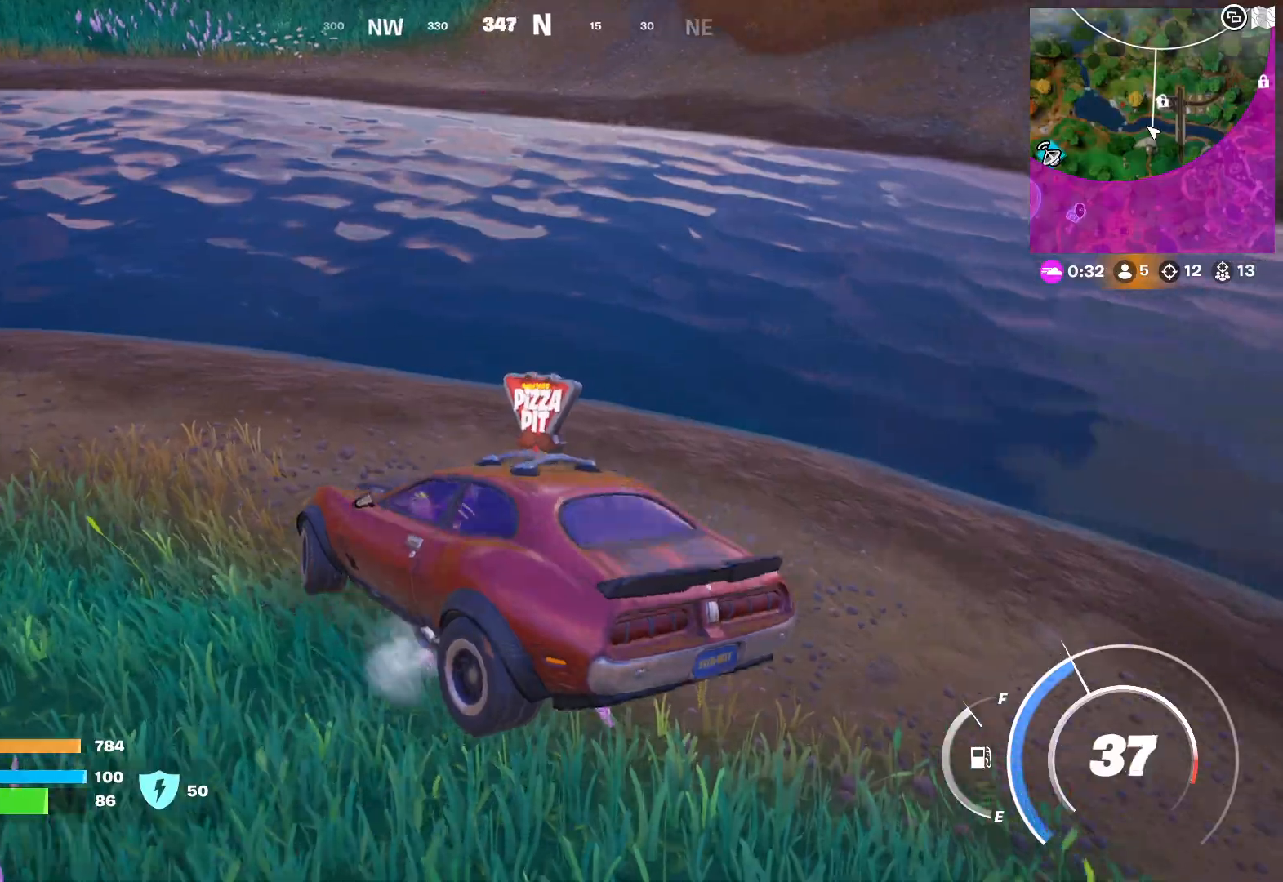
{"buttons": ["R2"], "left_stick": "right", "right_stick": "center", "events": [[33, "right_stick", "up"], [217, "right_stick", "center"], [333, "right_stick", "up"], [483, "right_stick", "center"]]}
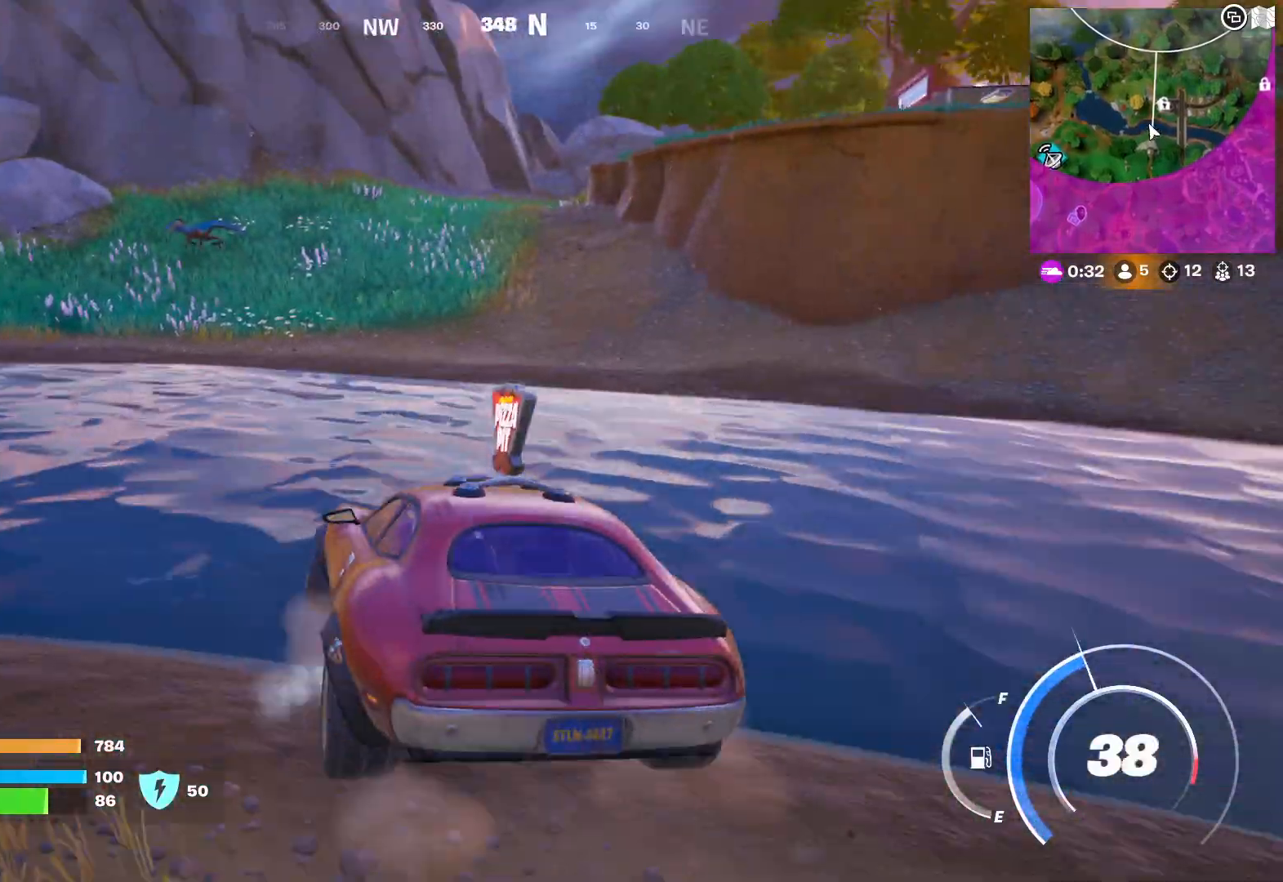
{"buttons": ["R2"], "left_stick": "left", "right_stick": "up-right", "events": [[17, "left_stick", "center"], [350, "left_stick", "left"], [367, "right_stick", "up"], [417, "right_stick", "up-right"]]}
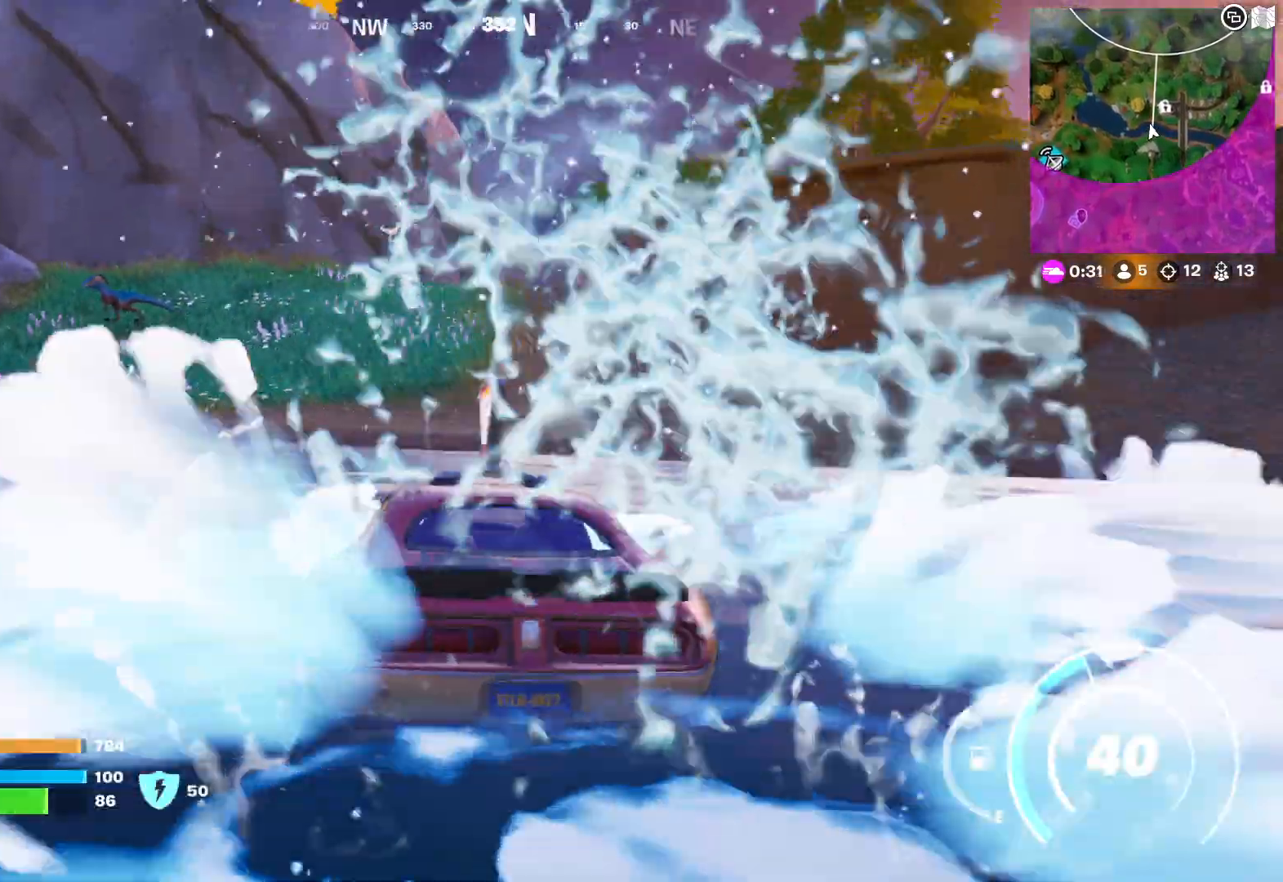
{"buttons": ["R2"], "left_stick": "center", "right_stick": "center", "events": [[17, "left_stick", "center"], [33, "right_stick", "center"]]}
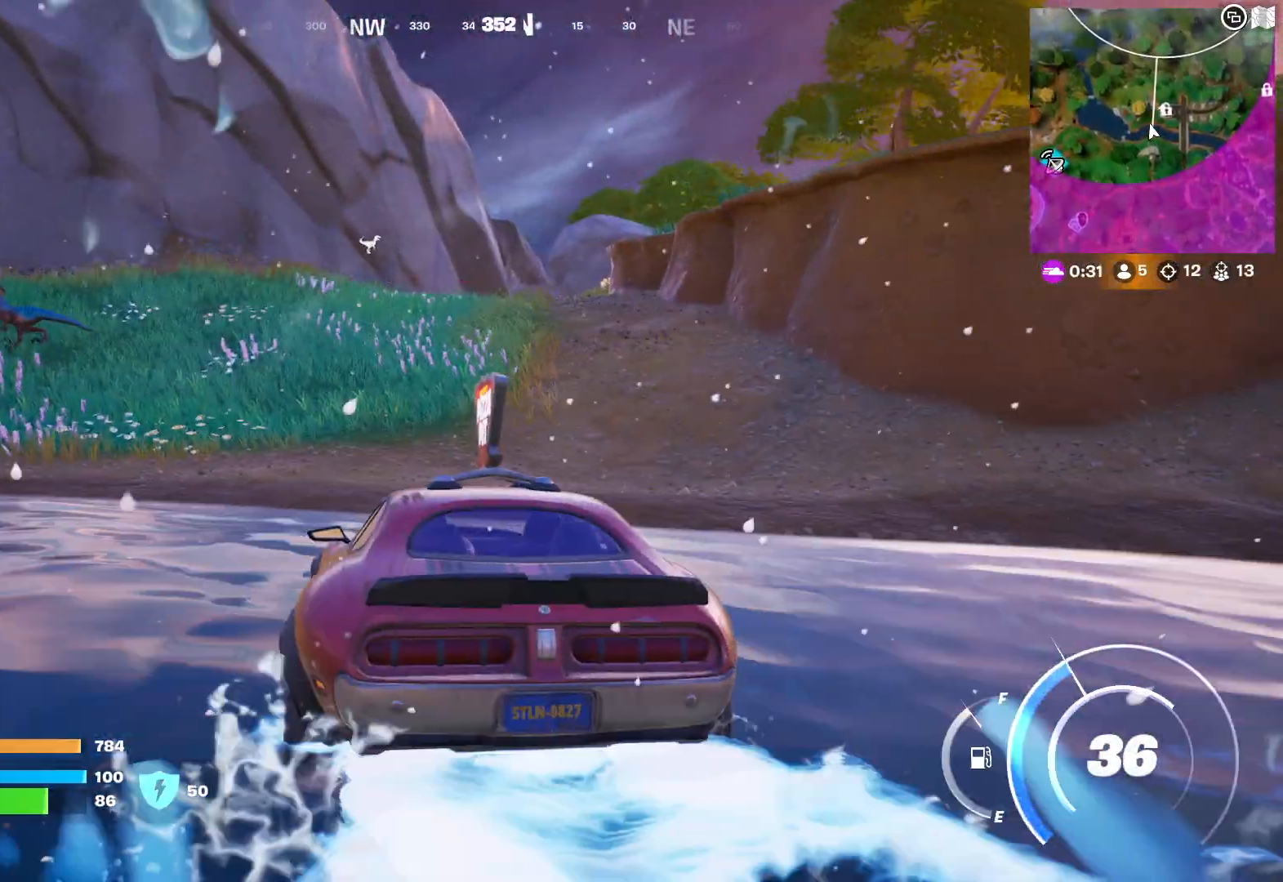
{"buttons": ["R2"], "left_stick": "center", "right_stick": "center", "events": [[233, "right_stick", "up-right"], [333, "right_stick", "center"]]}
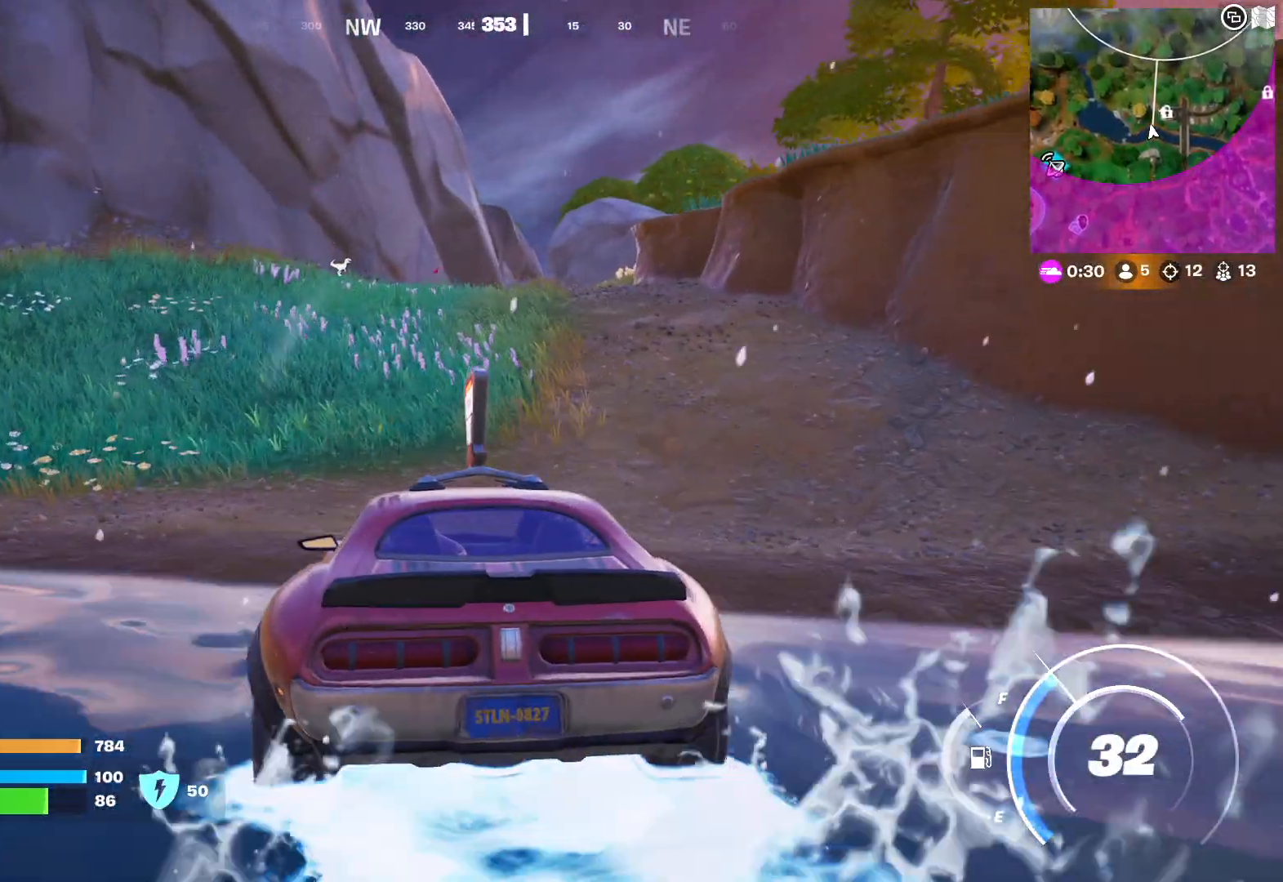
{"buttons": ["R2"], "left_stick": "center", "right_stick": "center", "events": []}
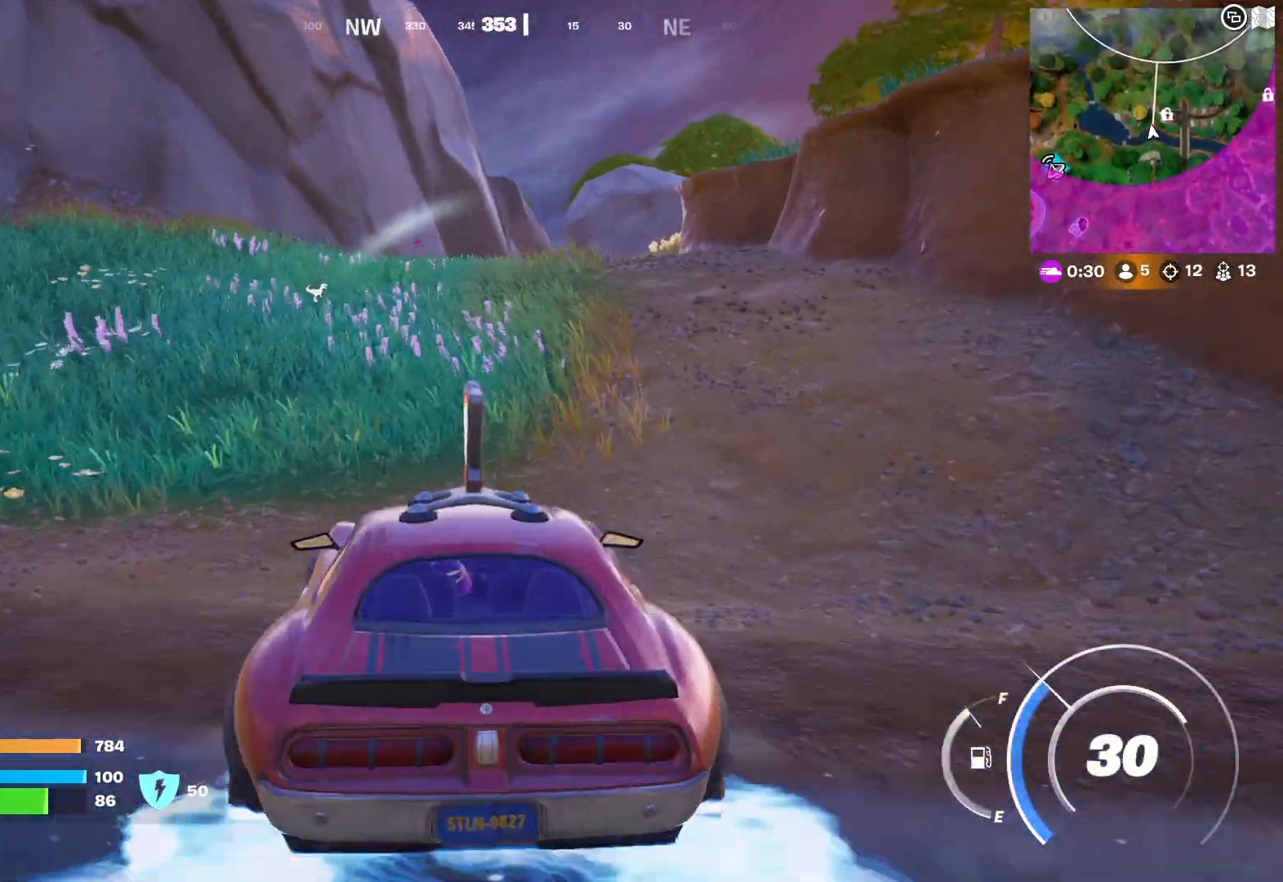
{"buttons": ["R2"], "left_stick": "center", "right_stick": "center", "events": [[417, "right_stick", "right"], [500, "right_stick", "center"]]}
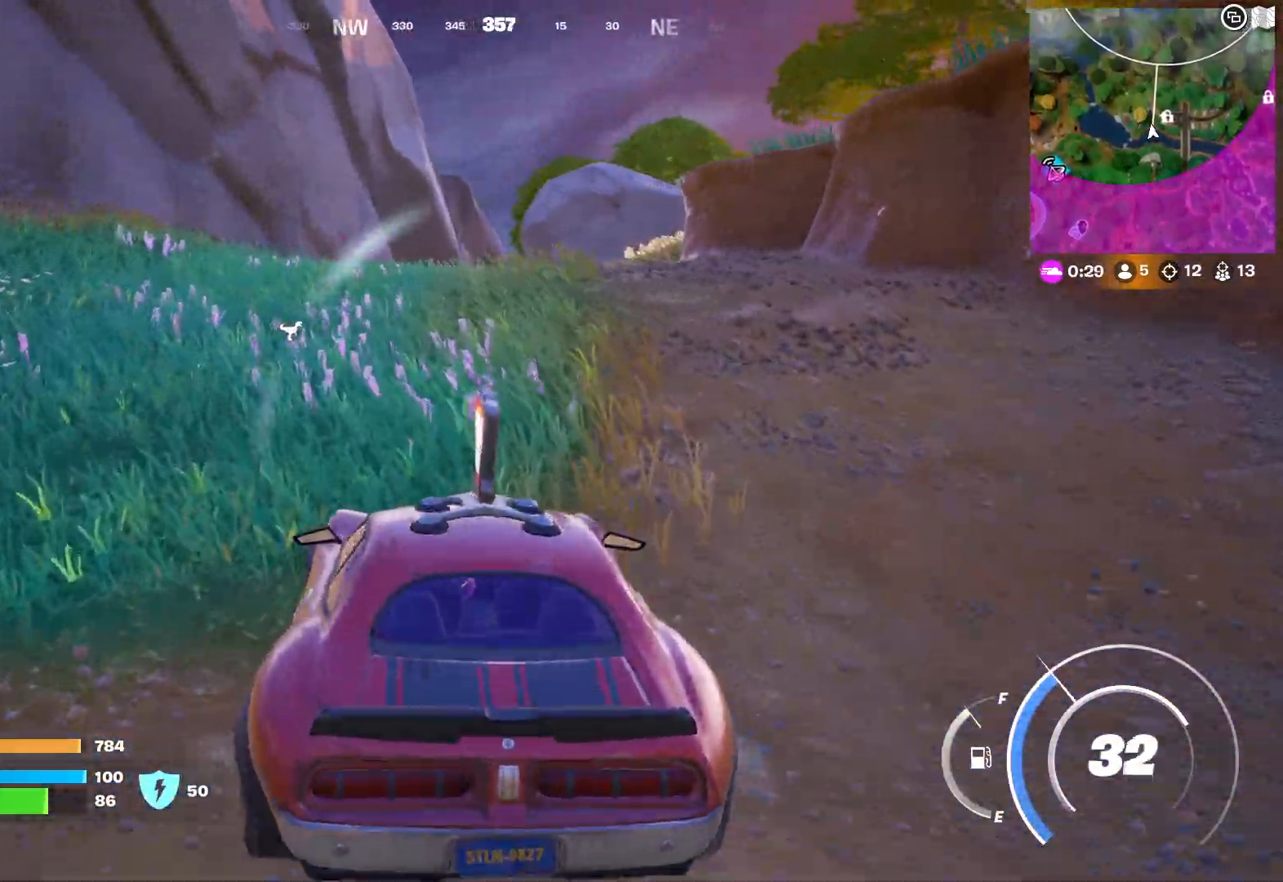
{"buttons": ["R2"], "left_stick": "center", "right_stick": "center", "events": []}
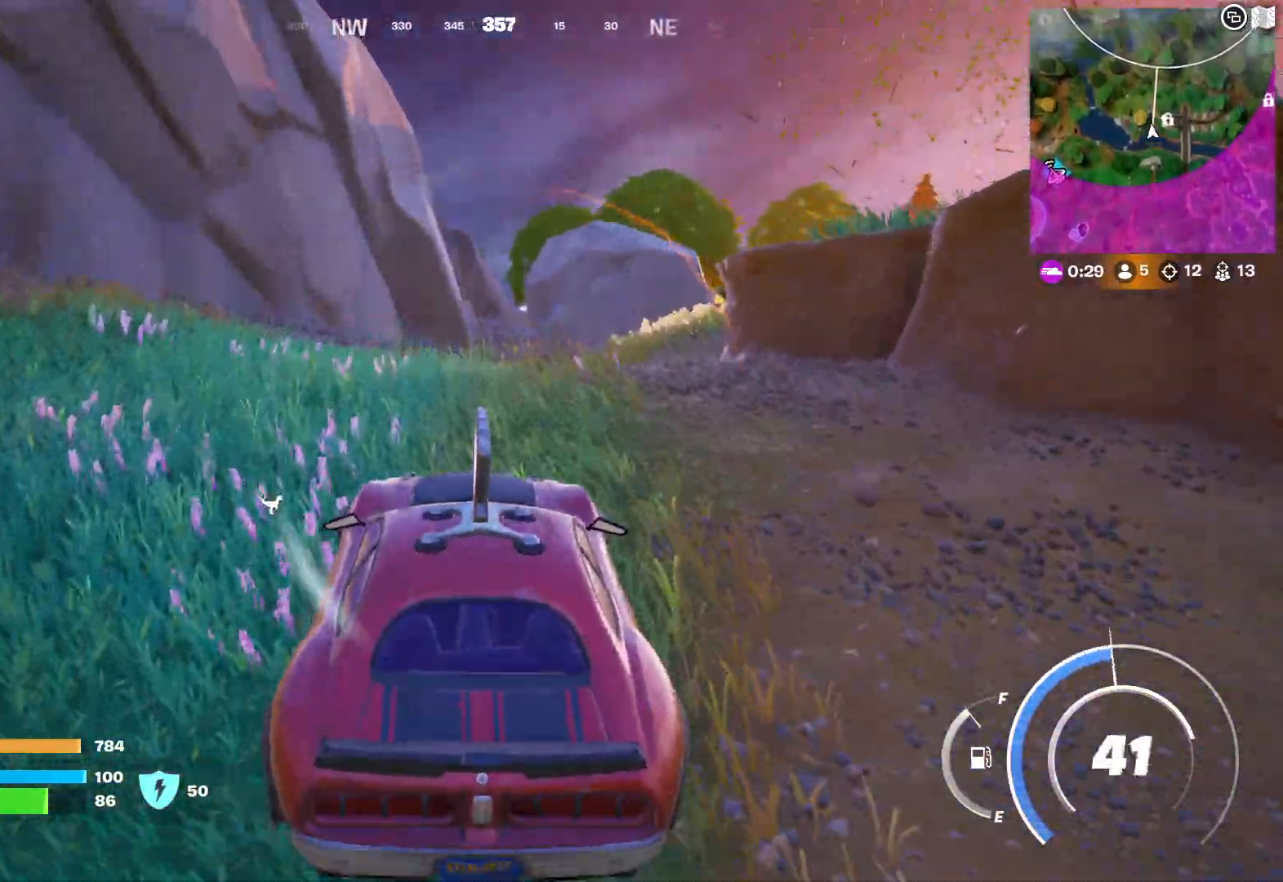
{"buttons": ["R2"], "left_stick": "center", "right_stick": "center", "events": [[367, "right_stick", "right"], [450, "right_stick", "center"]]}
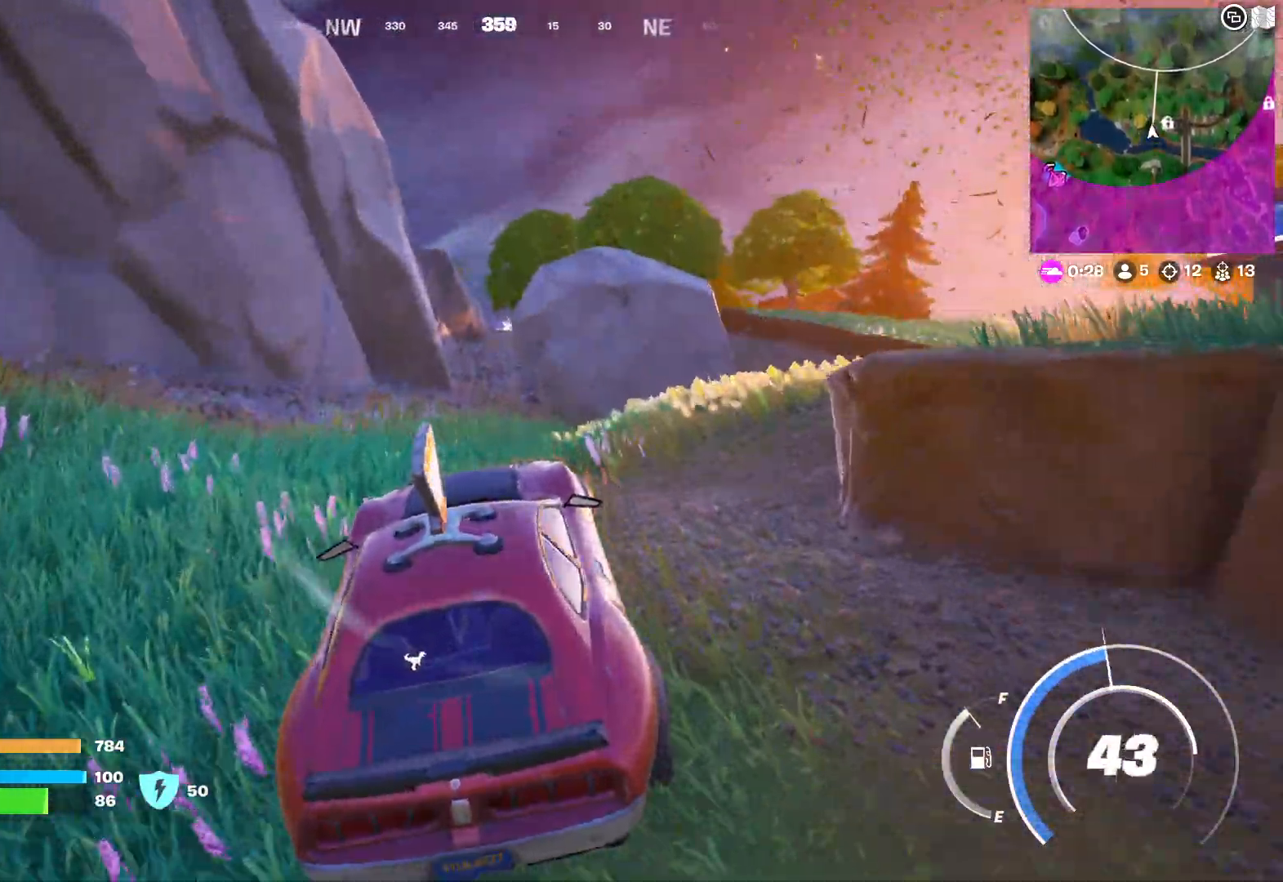
{"buttons": ["R2"], "left_stick": "center", "right_stick": "center", "events": []}
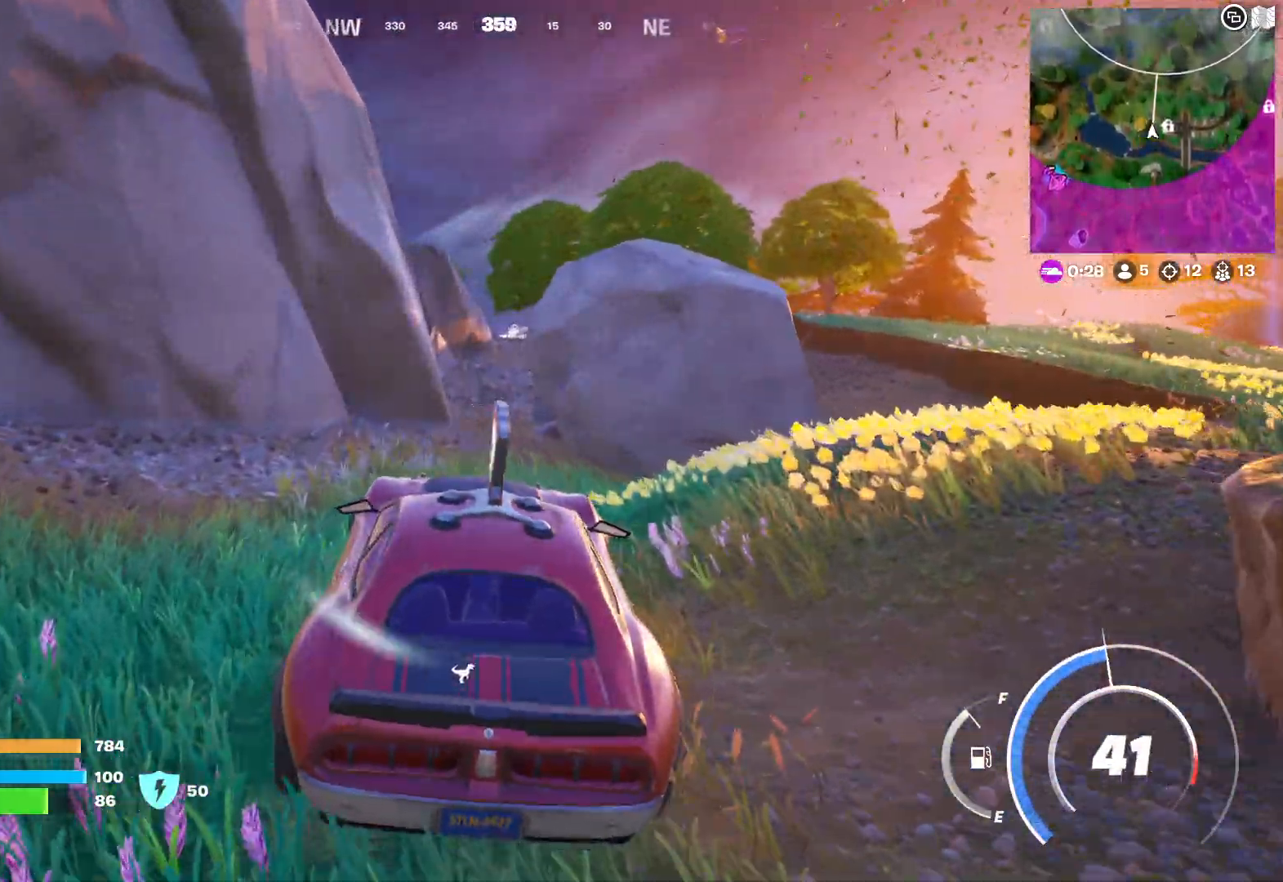
{"buttons": [], "left_stick": "center", "right_stick": "center", "events": [[367, "left_stick", "right"], [433, "R2", "up"], [500, "left_stick", "center"]]}
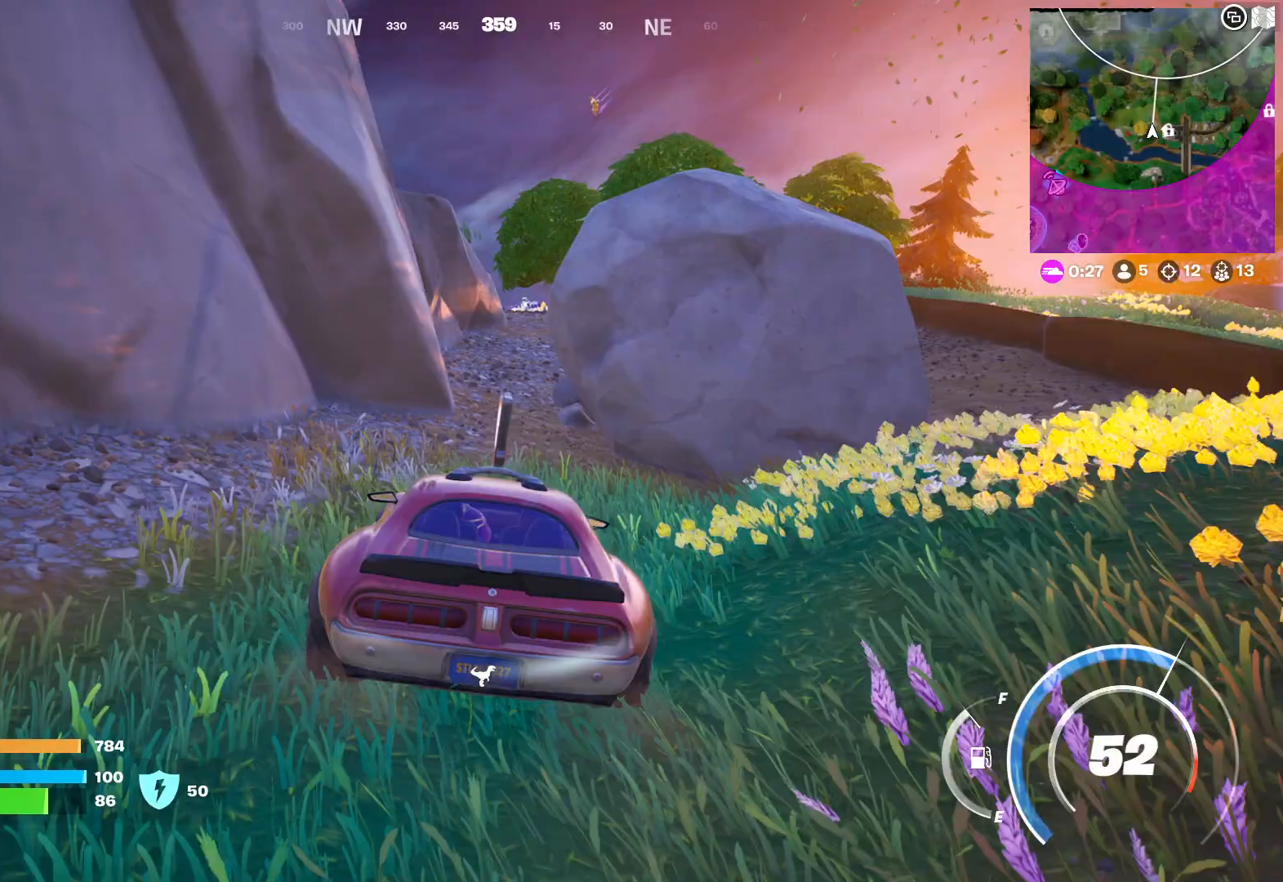
{"buttons": [], "left_stick": "center", "right_stick": "center", "events": [[50, "left_stick", "right"], [233, "left_stick", "center"]]}
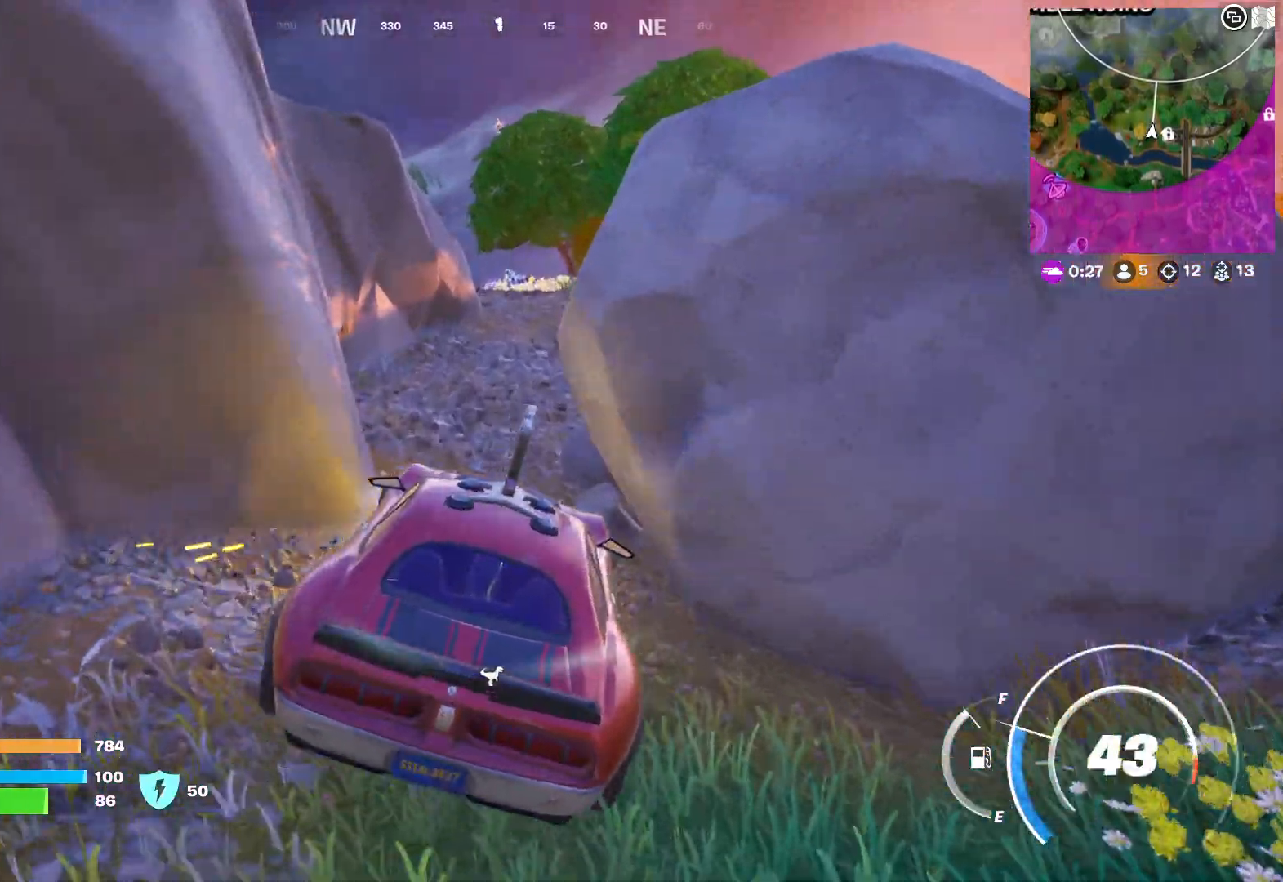
{"buttons": [], "left_stick": "center", "right_stick": "center", "events": [[133, "left_stick", "left"], [383, "left_stick", "center"]]}
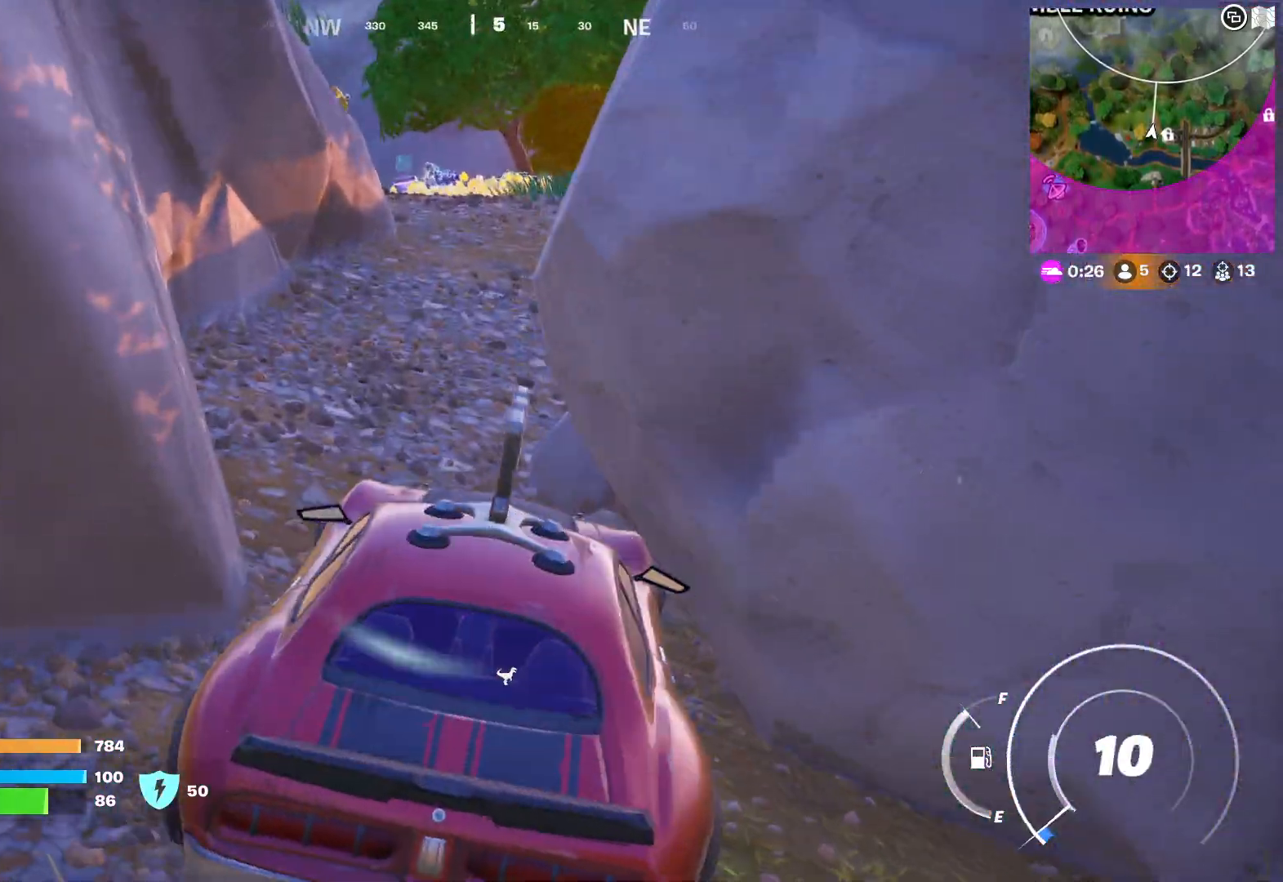
{"buttons": ["R2"], "left_stick": "left", "right_stick": "center", "events": [[33, "R2", "down"], [150, "left_stick", "left"], [383, "left_stick", "center"], [483, "left_stick", "left"]]}